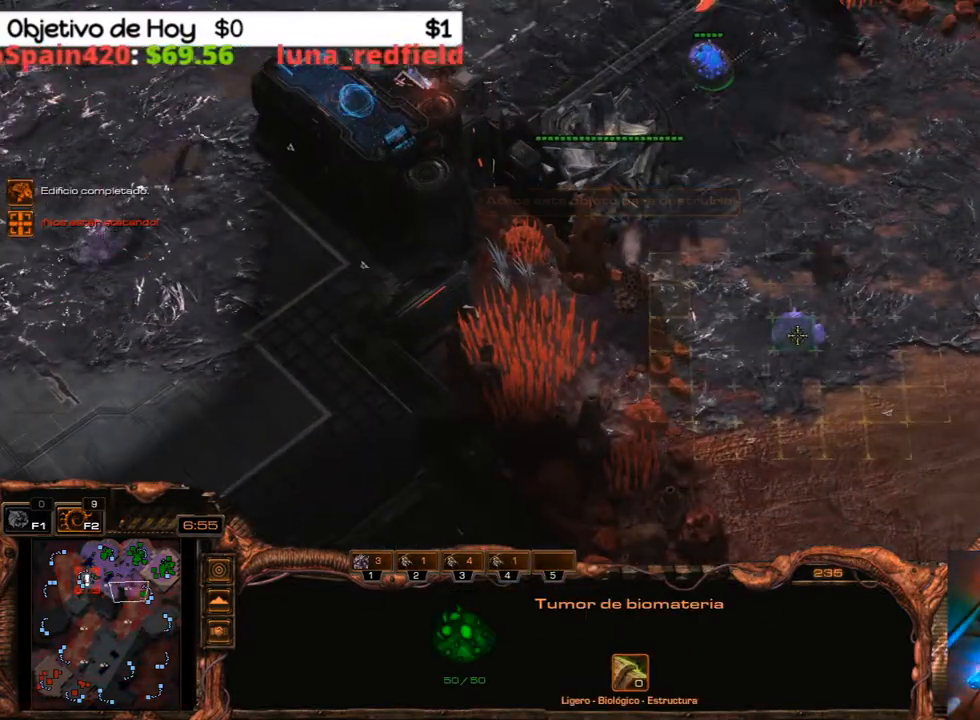
Gameplay with keyboard; each line is a JSON object with the keys held at the frame after it. "events" lists presses ("down") and releases ("up") of ".", "/", "0", "1", "2", "3", "4", "5", "6", "7", "8", "9", "a", "alt_l", "alt_r", "b", "backslash", "backspace", "c", "caps_lock", "comma", "ctrl_l", "ctrl_r", "d", "e", "equals", "f", "g", "h", "i", "j", "k", "l", "lbracket", "m", "minus", "n", "o", "p", "q", "quote", "r", "rbracket", "return", "s", "semicolon", "shift_l", "shift_r", "space", "super", "t", "tab", "tilde", "u", "v", "w", "x", "y" and "z" between this image and that frame as [ms after this image, input, new state], when the widget could be followed in between. No other keys are recorded. Mouse input is not recorded.
{"keys": ["2", "3"], "events": [[150, "shift_l", "up"], [200, "3", "down"], [300, "1", "down"], [300, "2", "down"], [400, "1", "up"], [400, "3", "up"], [433, "2", "up"], [433, "3", "down"], [500, "2", "down"]]}
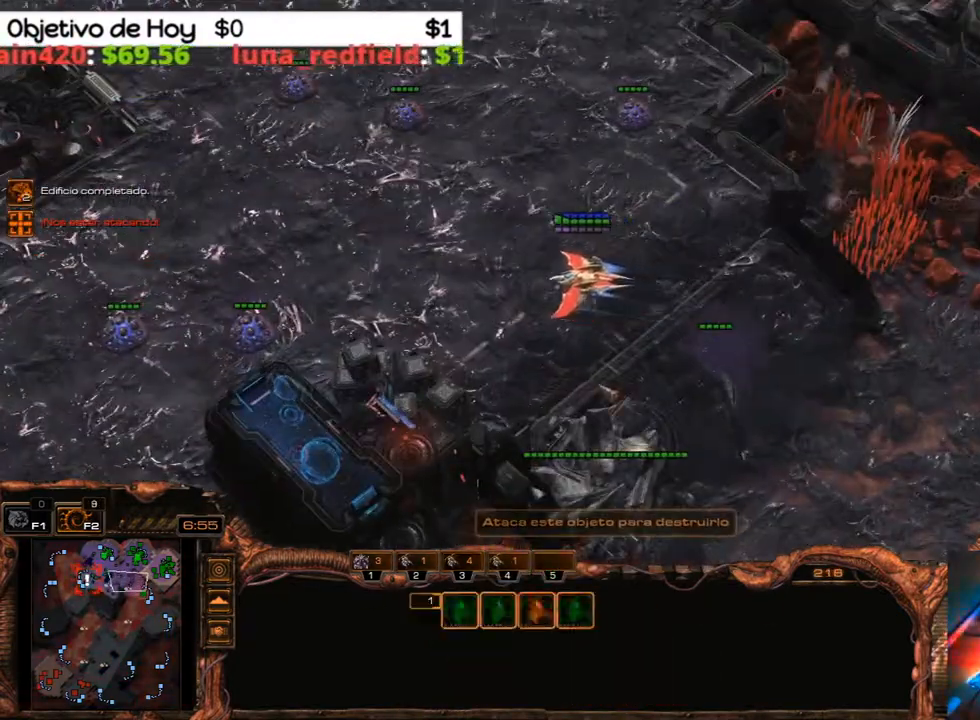
{"keys": [], "events": [[100, "1", "down"], [100, "3", "up"], [150, "1", "up"], [150, "2", "up"]]}
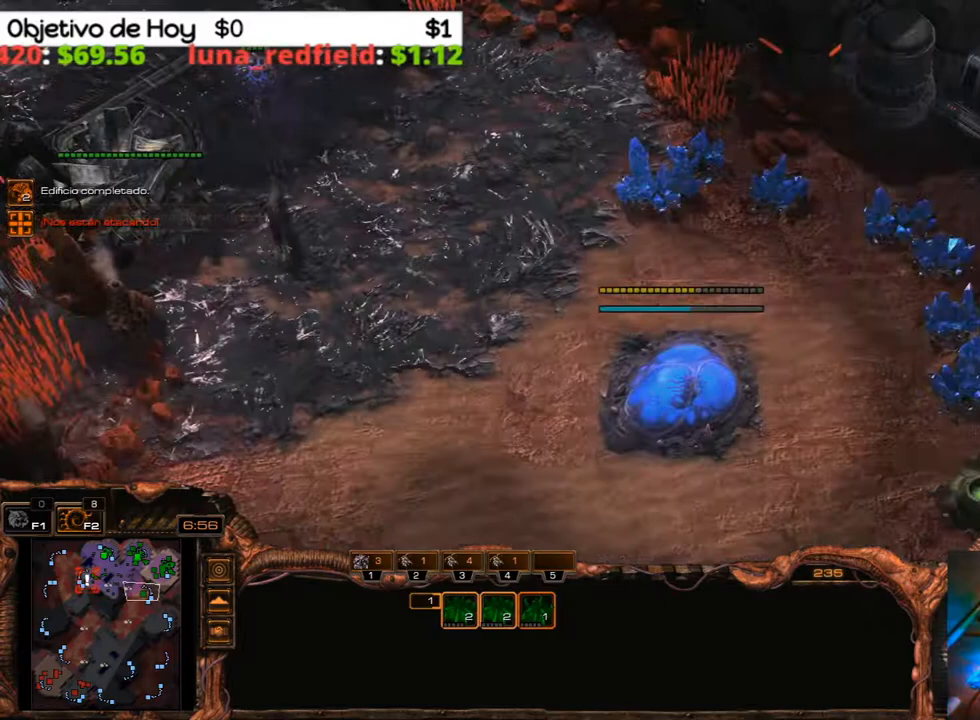
{"keys": ["shift_l"], "events": [[200, "shift_l", "down"]]}
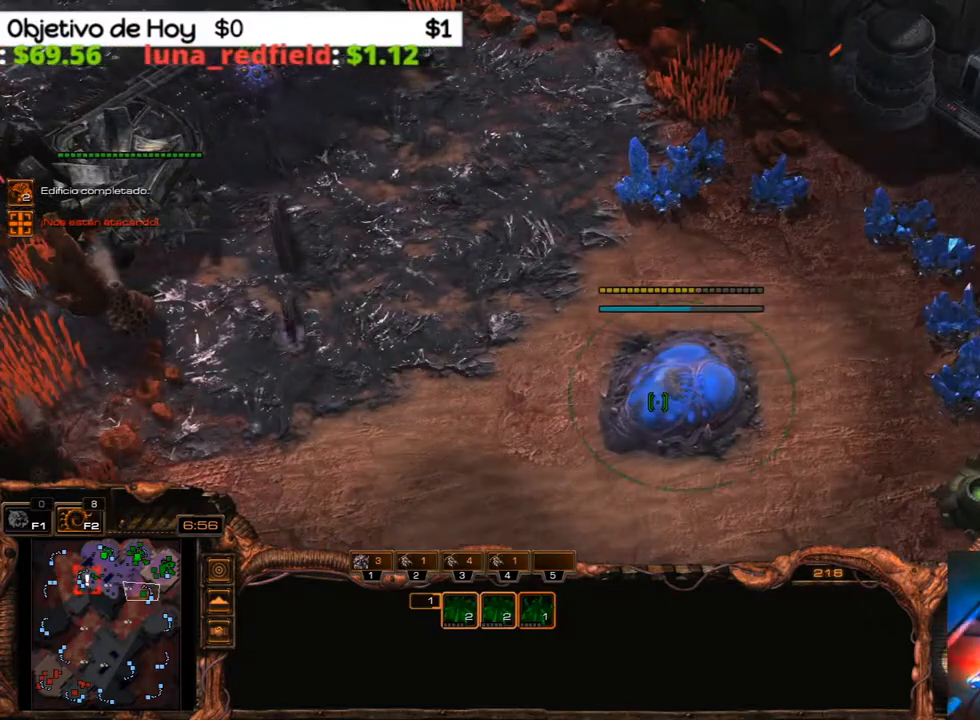
{"keys": ["ctrl_l"], "events": [[267, "shift_l", "up"], [317, "ctrl_l", "down"]]}
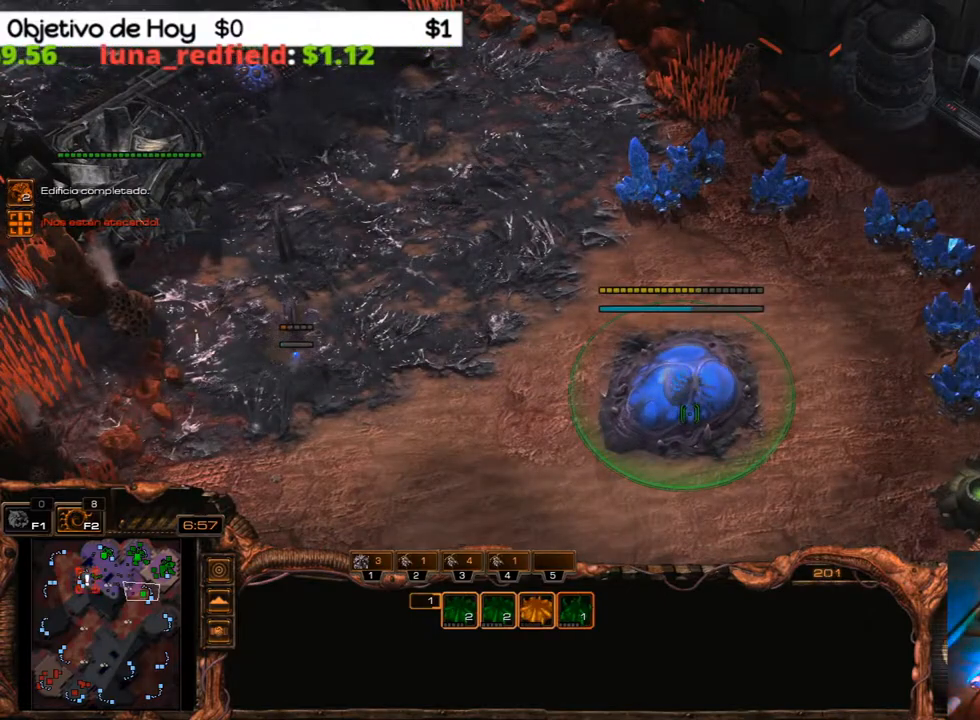
{"keys": [], "events": [[50, "1", "down"], [133, "ctrl_l", "up"], [233, "1", "up"]]}
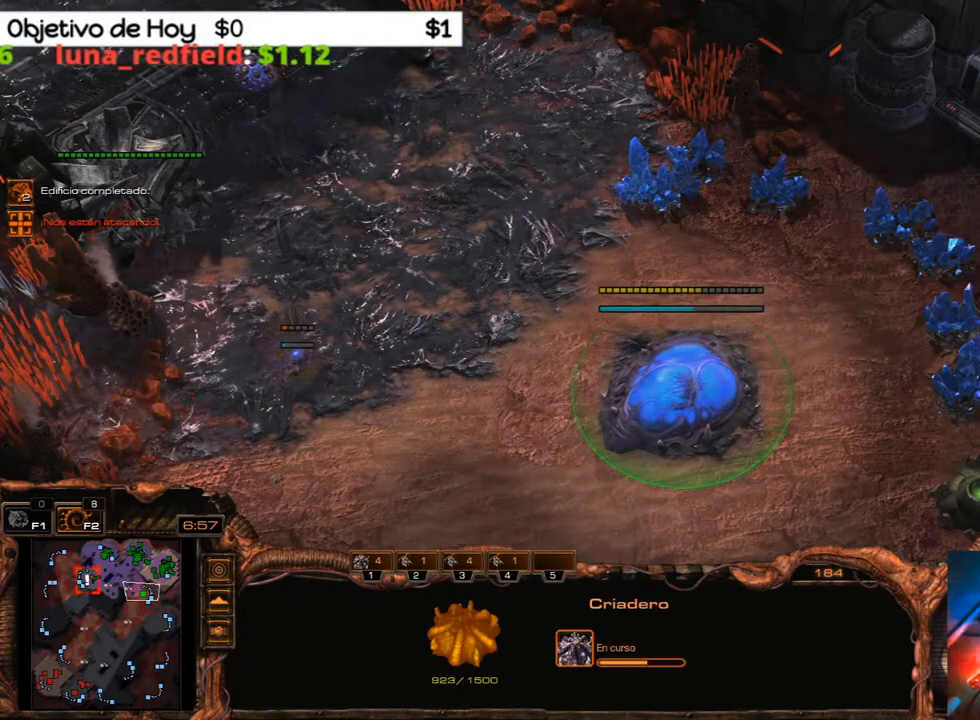
{"keys": ["1", "2", "3"], "events": [[350, "3", "down"], [400, "2", "down"], [433, "1", "down"]]}
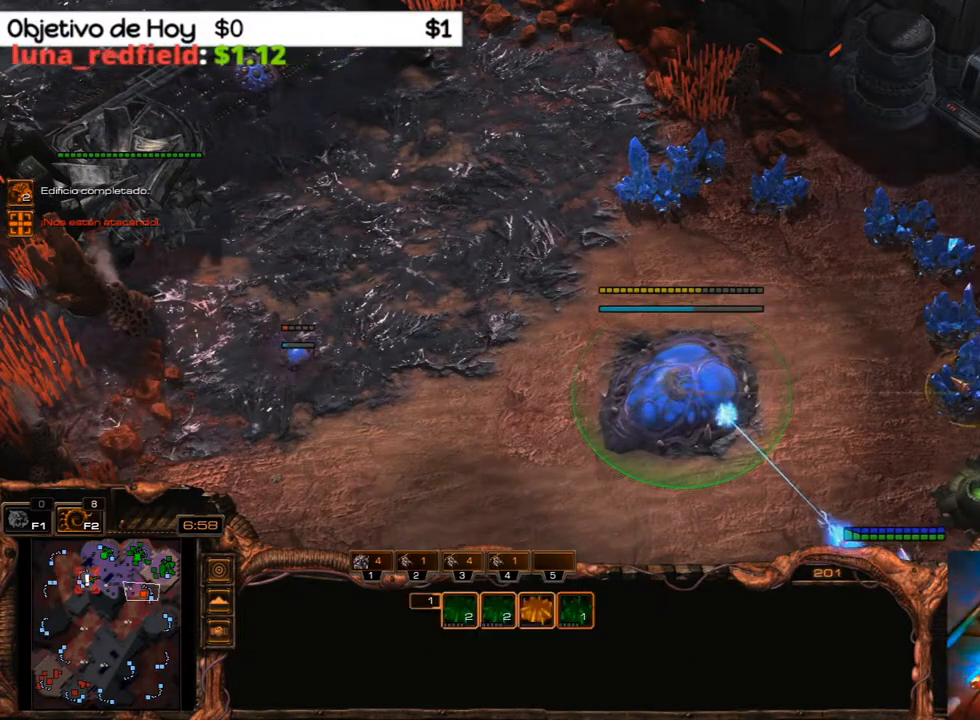
{"keys": [], "events": [[33, "2", "up"], [33, "3", "up"], [83, "1", "up"]]}
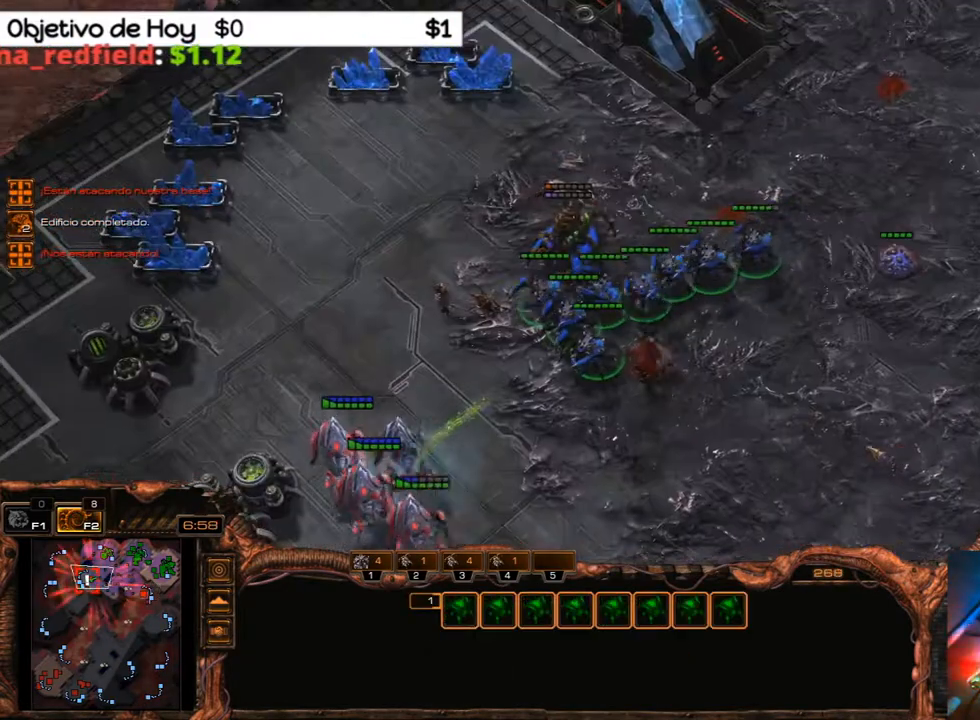
{"keys": [], "events": []}
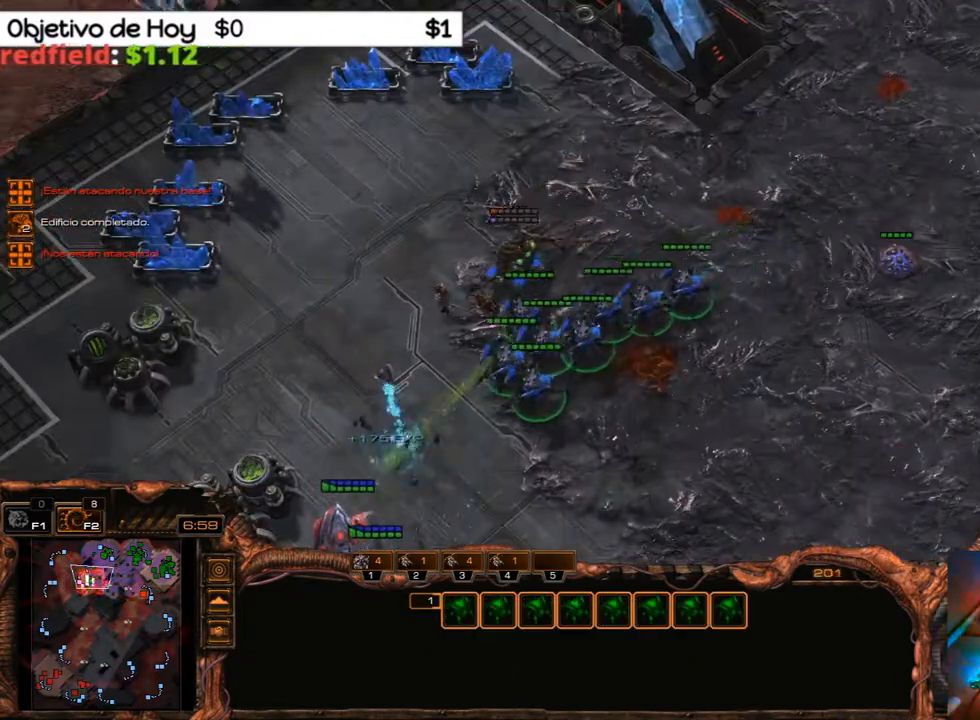
{"keys": [], "events": []}
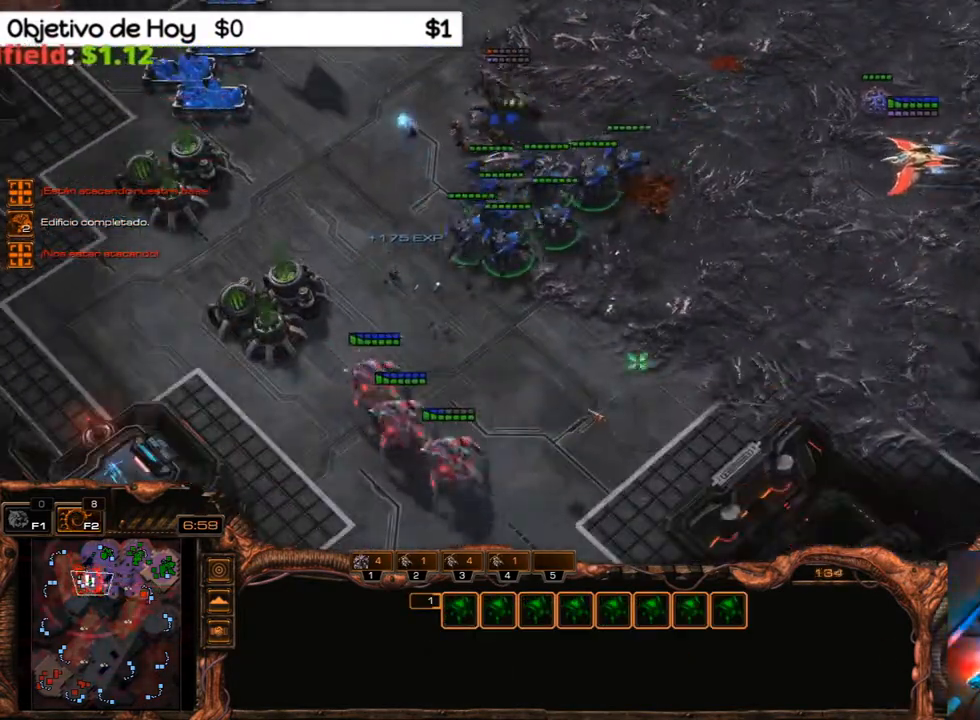
{"keys": [], "events": [[167, "a", "down"], [367, "a", "up"]]}
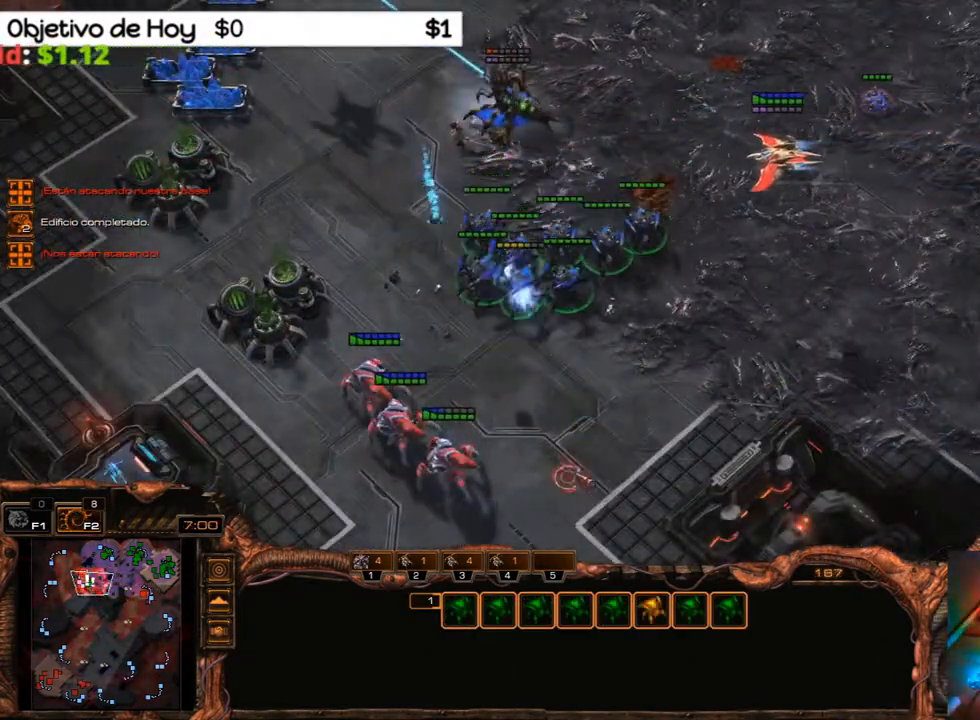
{"keys": ["1"], "events": [[483, "1", "down"]]}
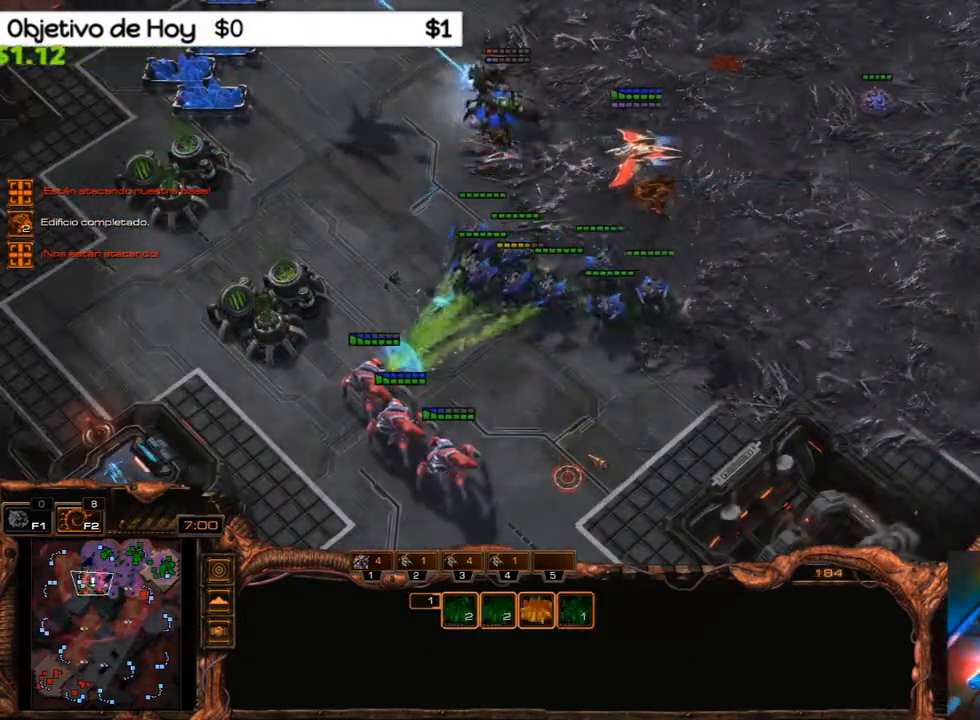
{"keys": [], "events": [[117, "1", "up"], [250, "s", "down"], [433, "s", "up"]]}
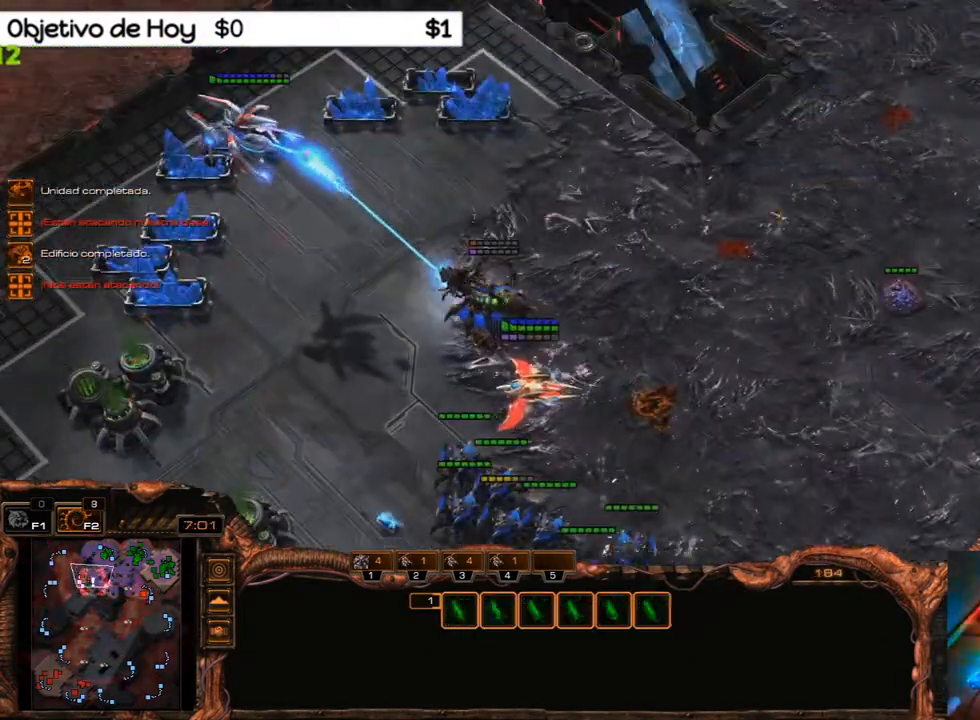
{"keys": ["h"], "events": [[417, "h", "down"]]}
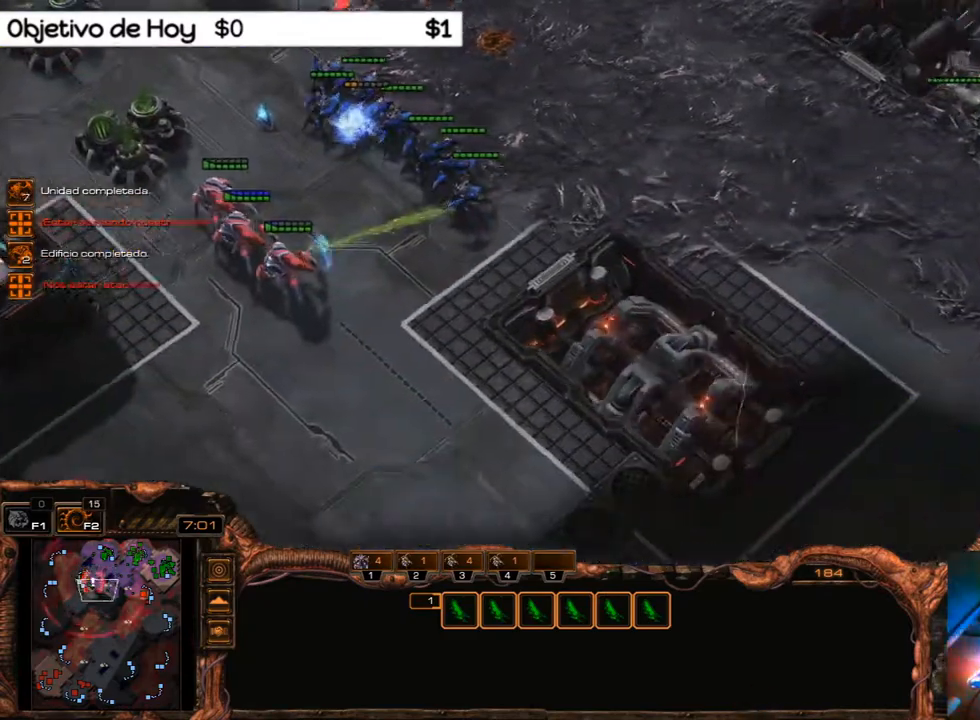
{"keys": ["h"], "events": []}
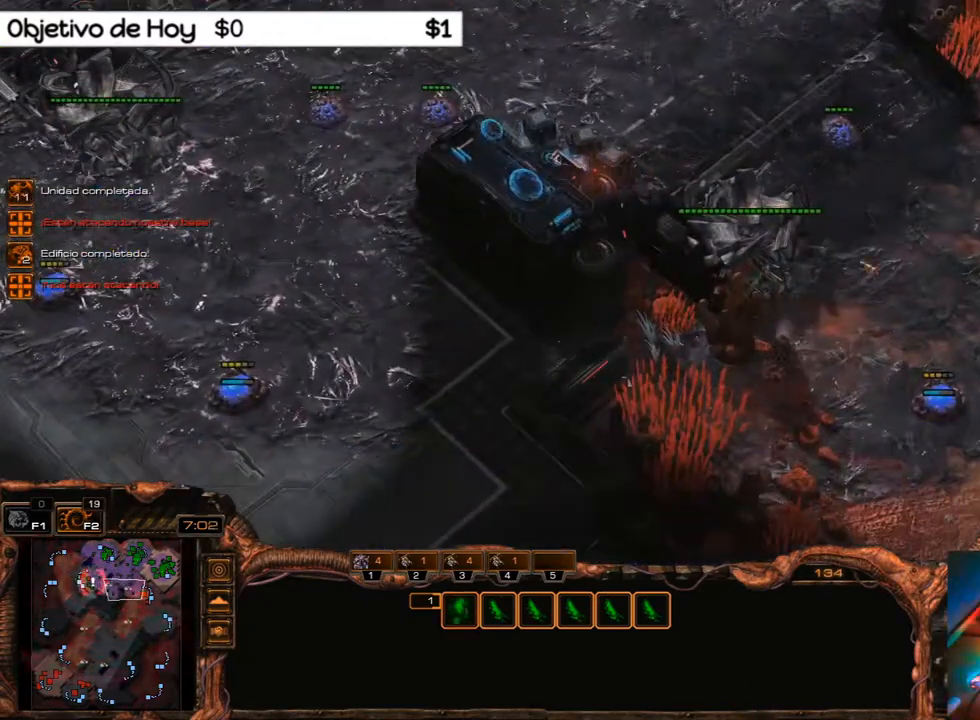
{"keys": ["h"], "events": []}
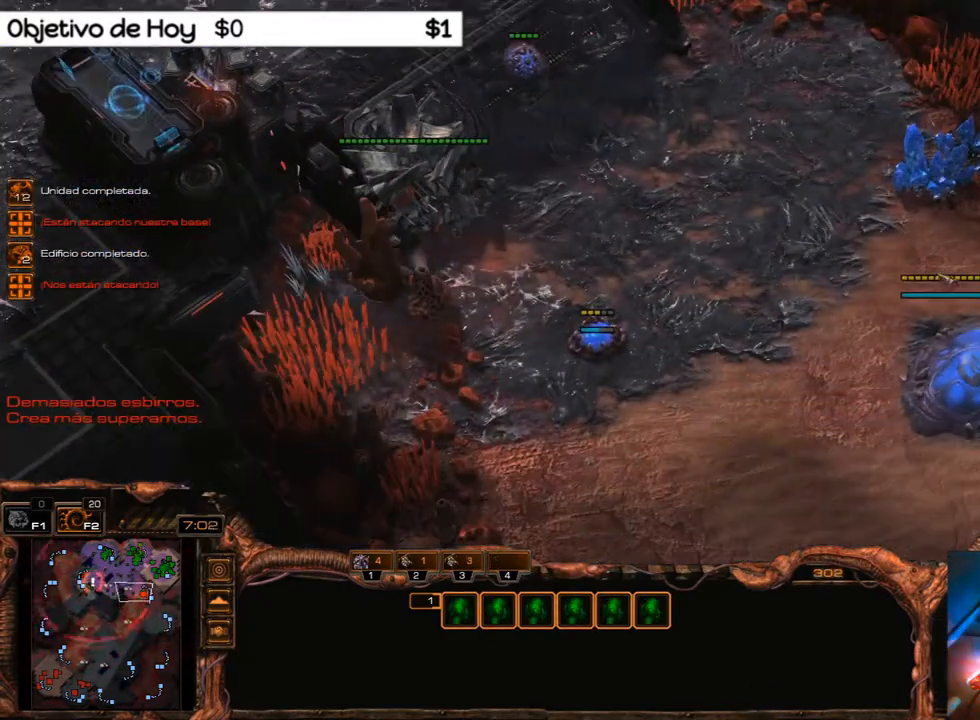
{"keys": [], "events": [[217, "h", "up"]]}
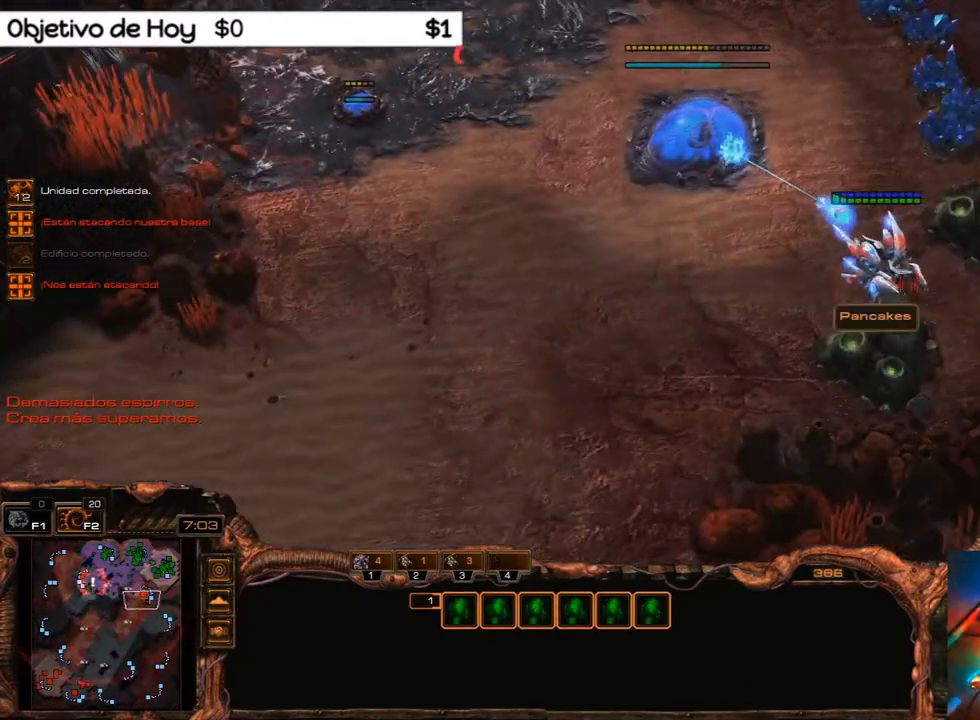
{"keys": [], "events": []}
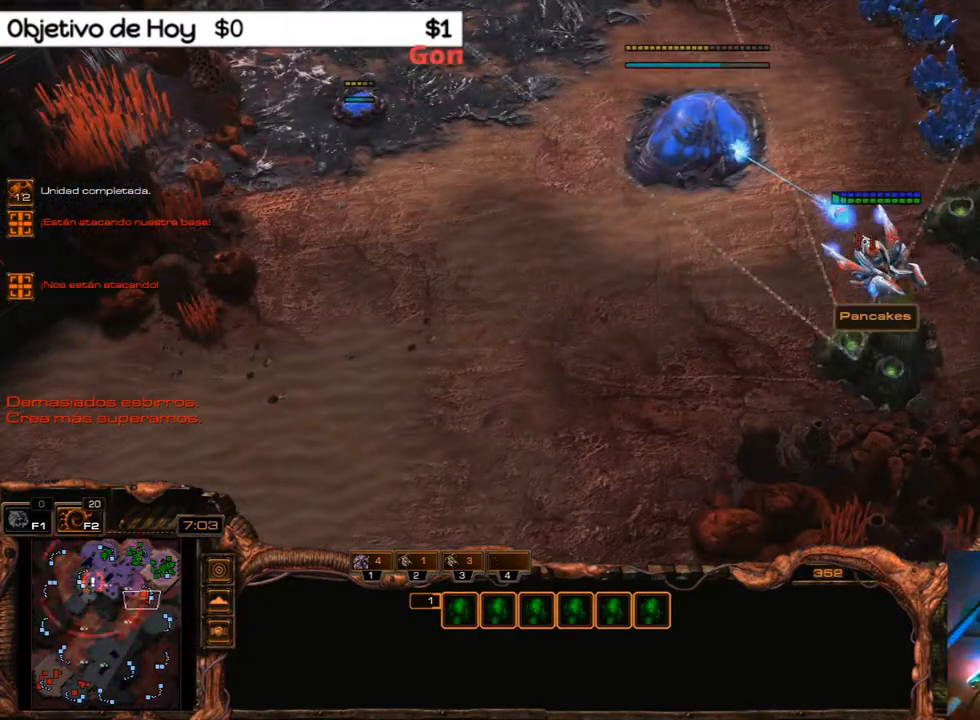
{"keys": ["3"], "events": [[17, "3", "down"], [67, "2", "down"], [117, "1", "down"], [150, "3", "up"], [200, "1", "up"], [200, "2", "up"], [250, "3", "down"], [300, "2", "down"], [350, "1", "down"], [400, "1", "up"], [400, "3", "up"], [433, "2", "up"], [433, "3", "down"]]}
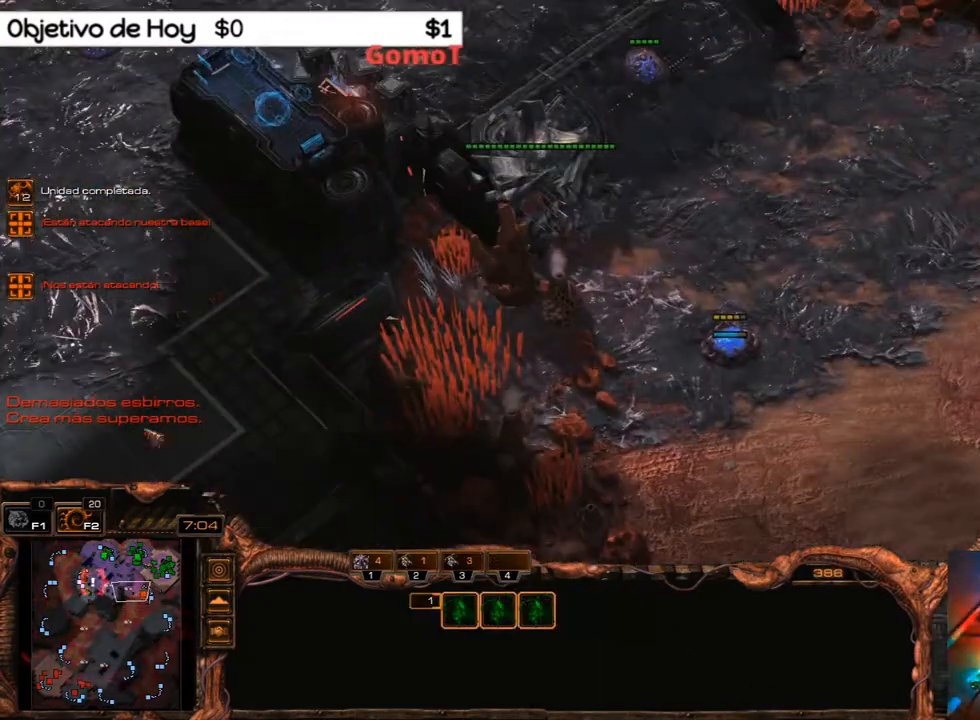
{"keys": [], "events": [[33, "1", "down"], [33, "2", "down"], [83, "3", "up"], [133, "1", "up"], [133, "2", "up"], [133, "3", "down"], [167, "2", "down"], [217, "1", "down"], [267, "1", "up"], [267, "2", "up"], [267, "3", "up"], [317, "3", "down"], [367, "1", "down"], [367, "2", "down"], [450, "2", "up"], [450, "3", "up"], [500, "1", "up"]]}
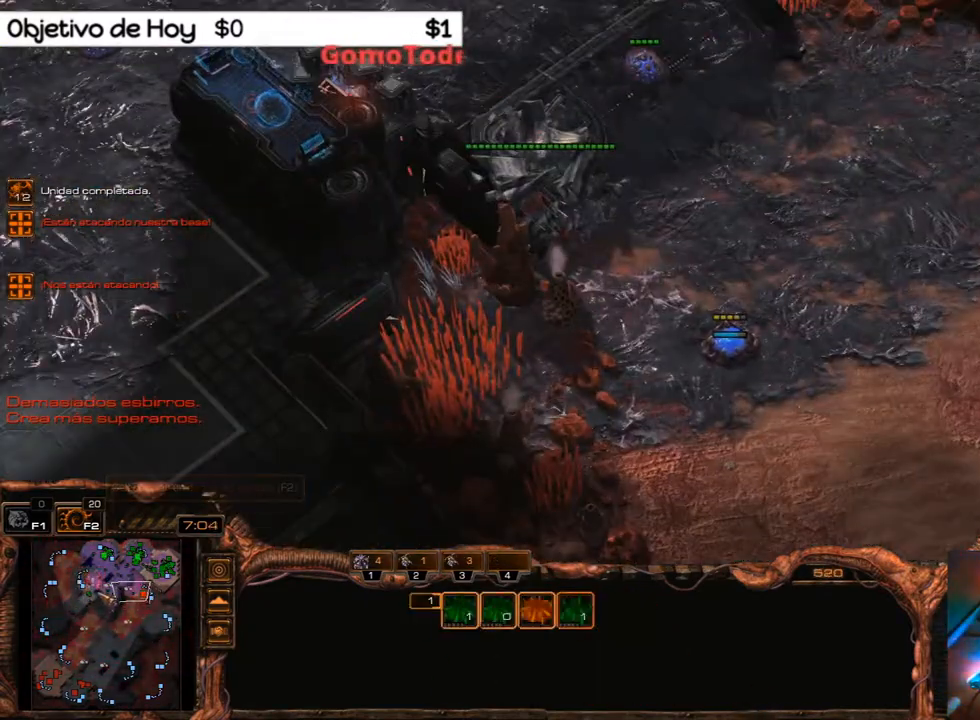
{"keys": [], "events": []}
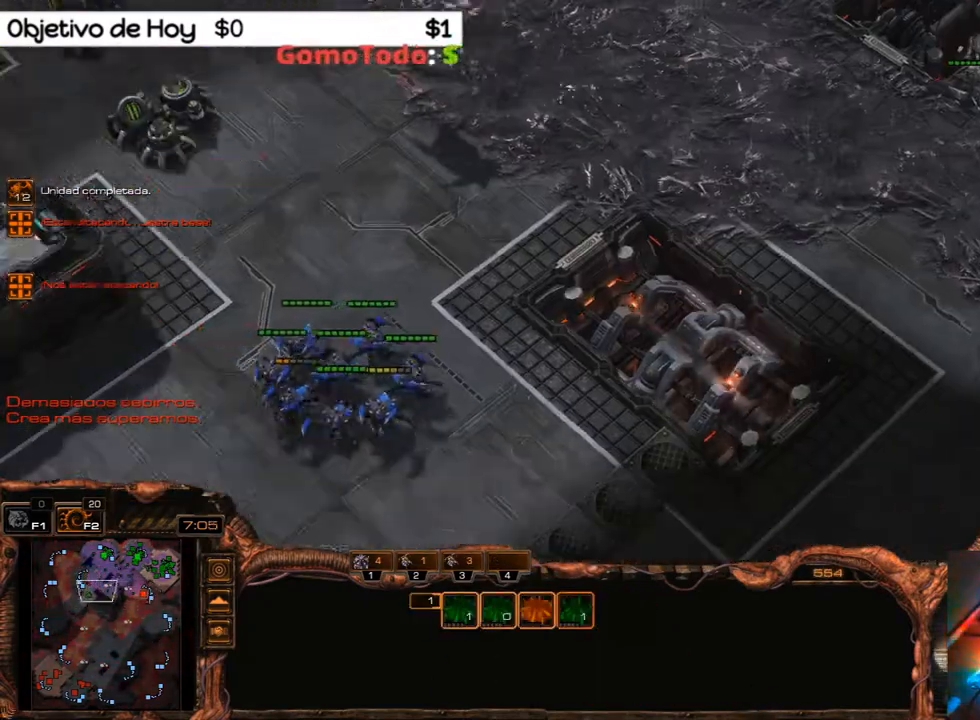
{"keys": [], "events": []}
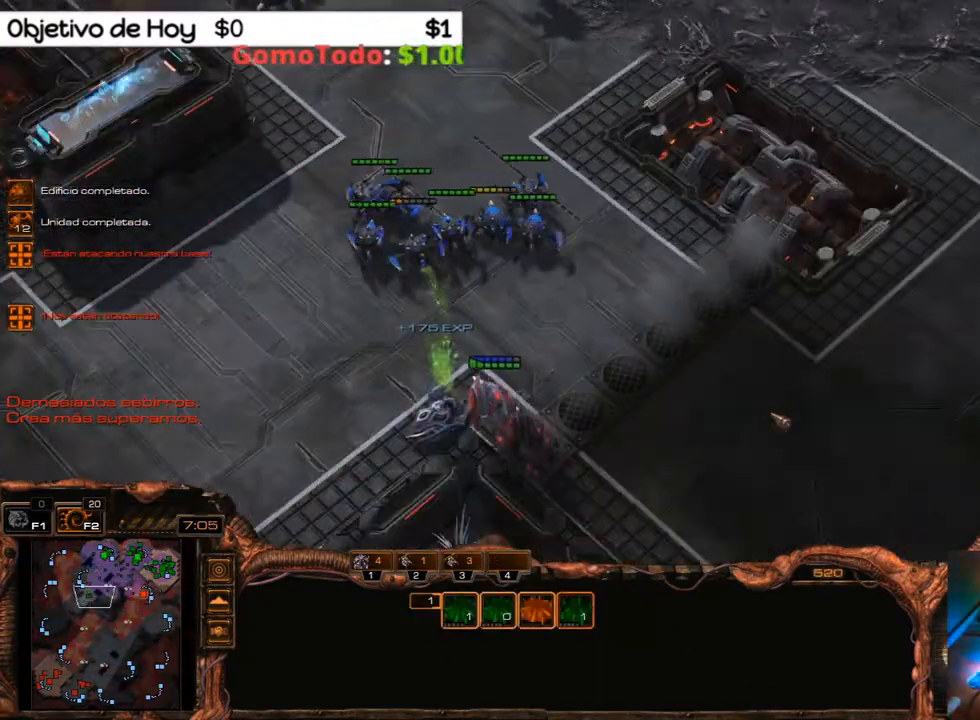
{"keys": [], "events": []}
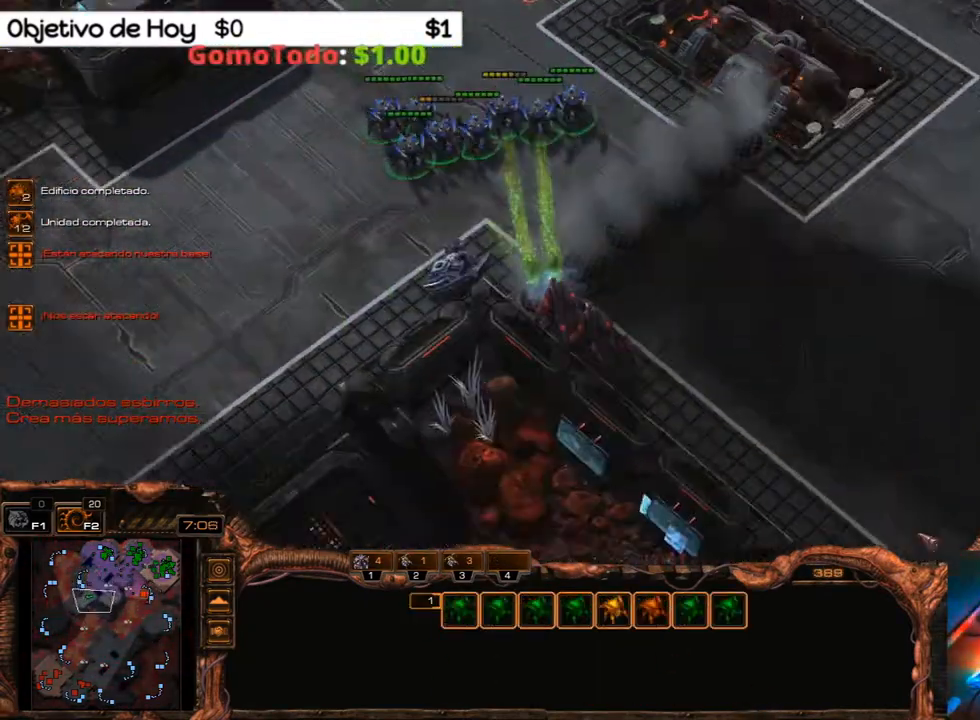
{"keys": [], "events": []}
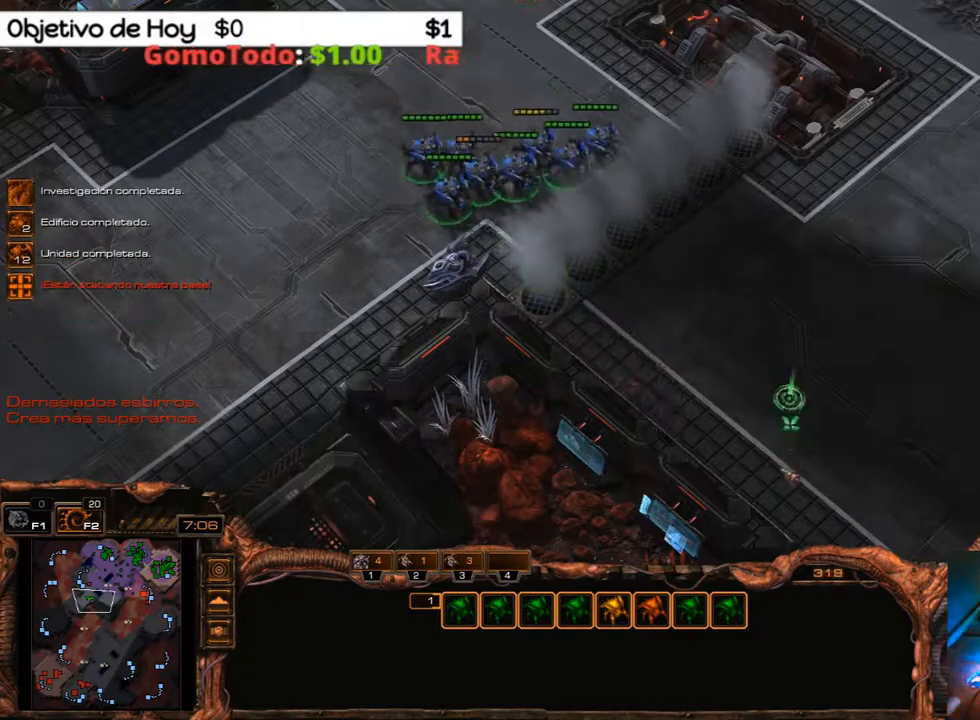
{"keys": [], "events": [[67, "a", "down"], [250, "a", "up"]]}
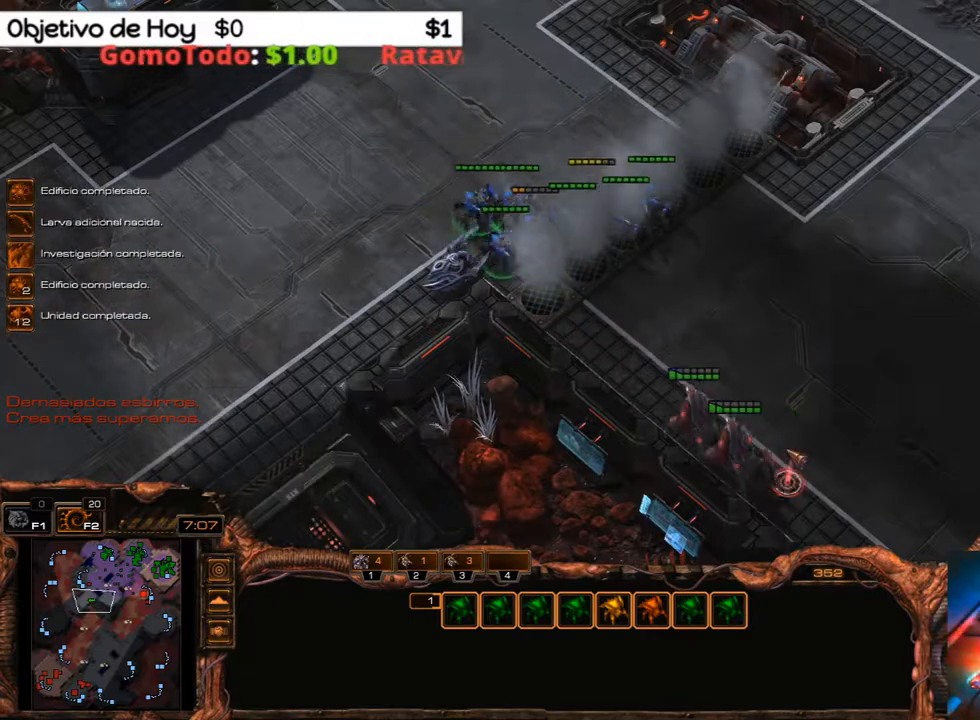
{"keys": [], "events": []}
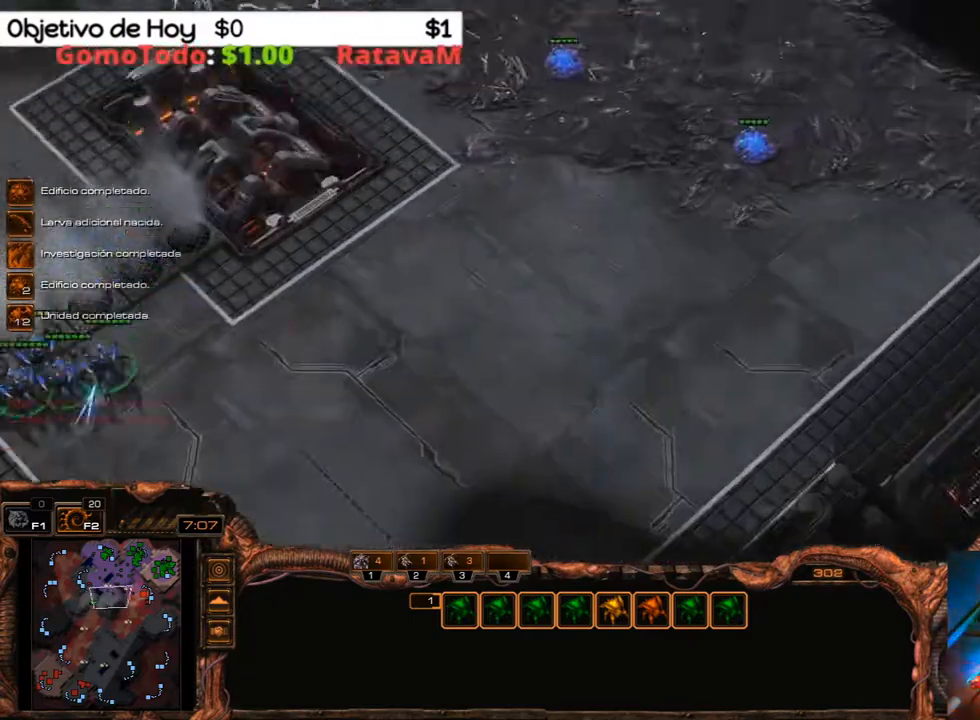
{"keys": [], "events": []}
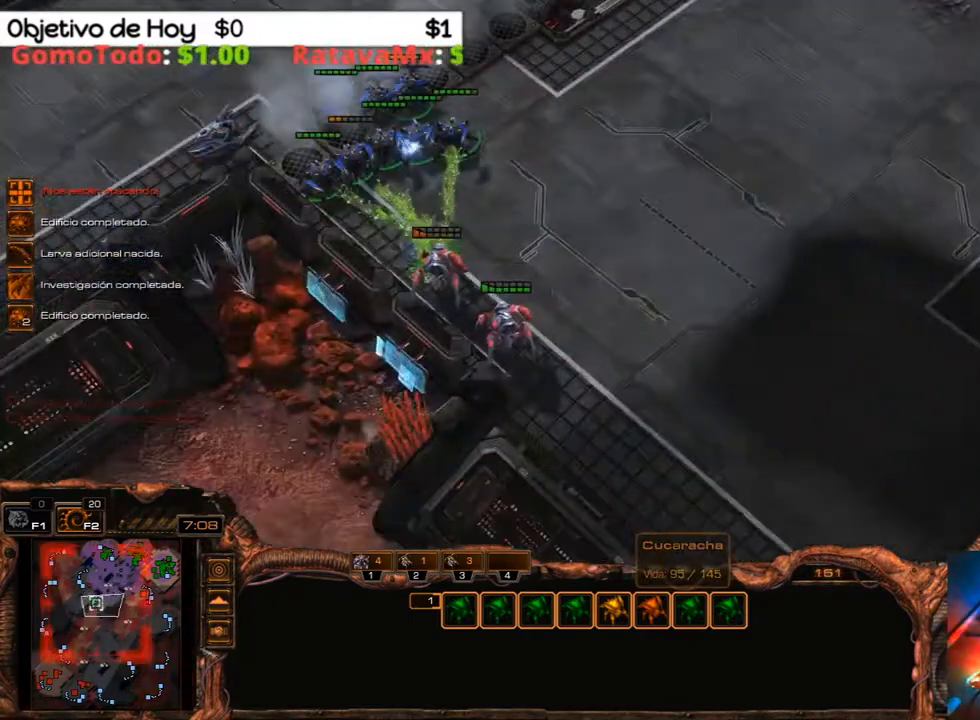
{"keys": [], "events": []}
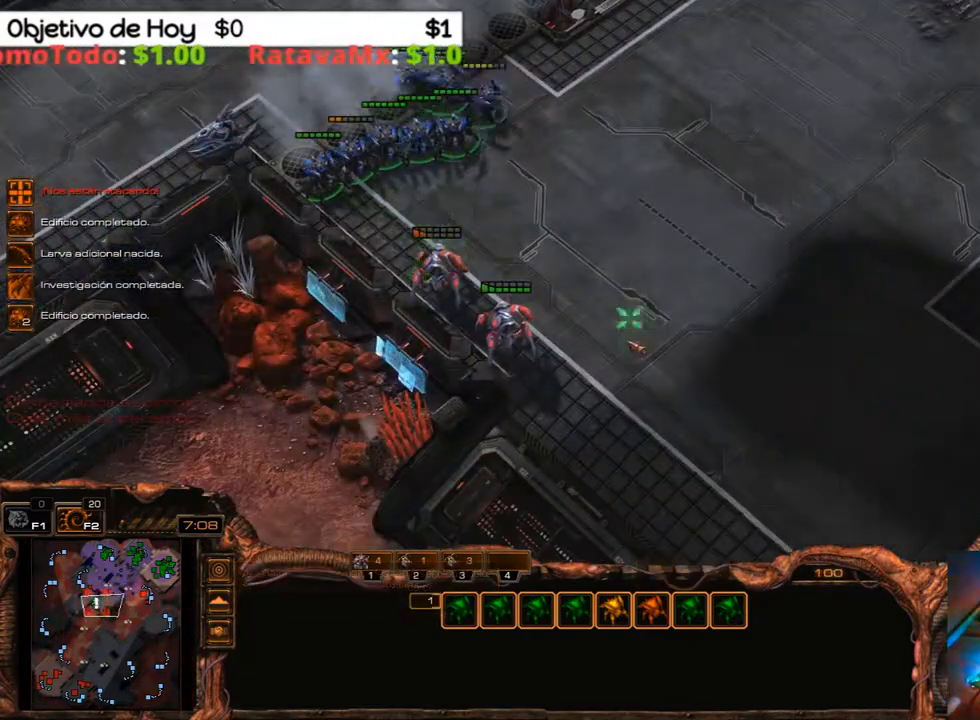
{"keys": [], "events": [[217, "a", "down"], [450, "a", "up"]]}